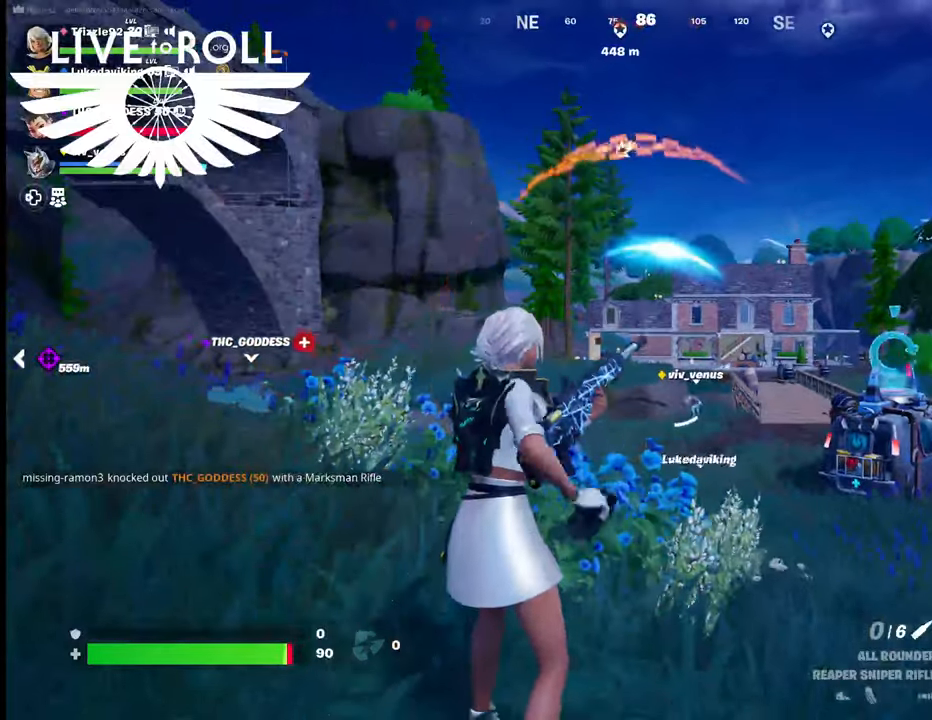
Gameplay with a controller (Xbox layout); each line is a JSON object with the inputs held at the frame after it. "events" lists button and stick changes between this image and that frame as [ms after this image, input, new state], when the widget could be followed in between. Not read: SHARE.
{"buttons": ["L2"], "left_stick": "center", "right_stick": "center", "events": []}
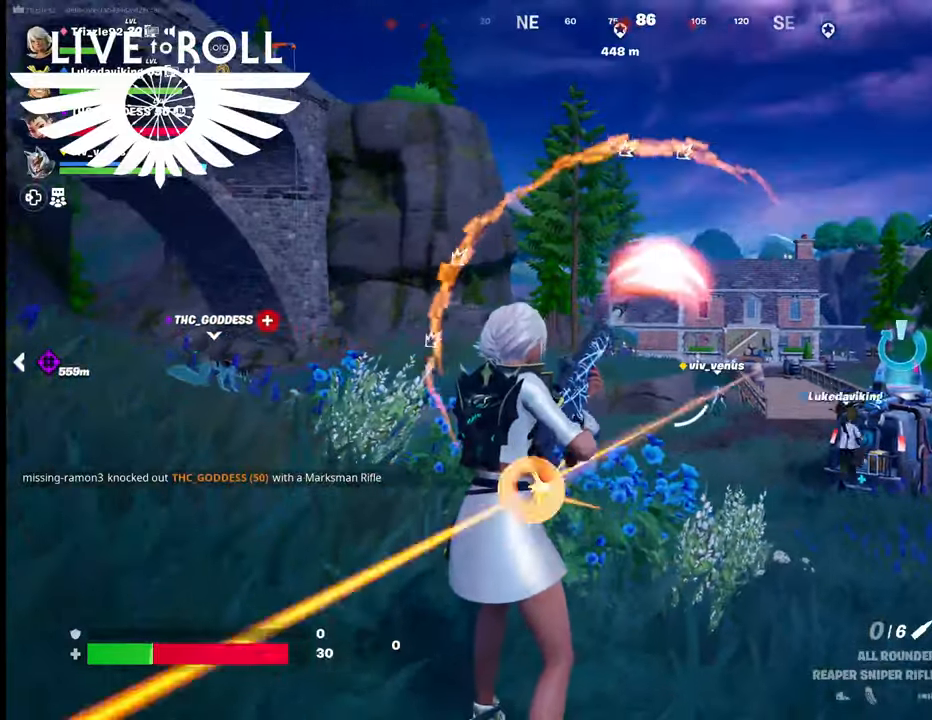
{"buttons": ["L2"], "left_stick": "center", "right_stick": "down-right", "events": [[467, "right_stick", "down-right"]]}
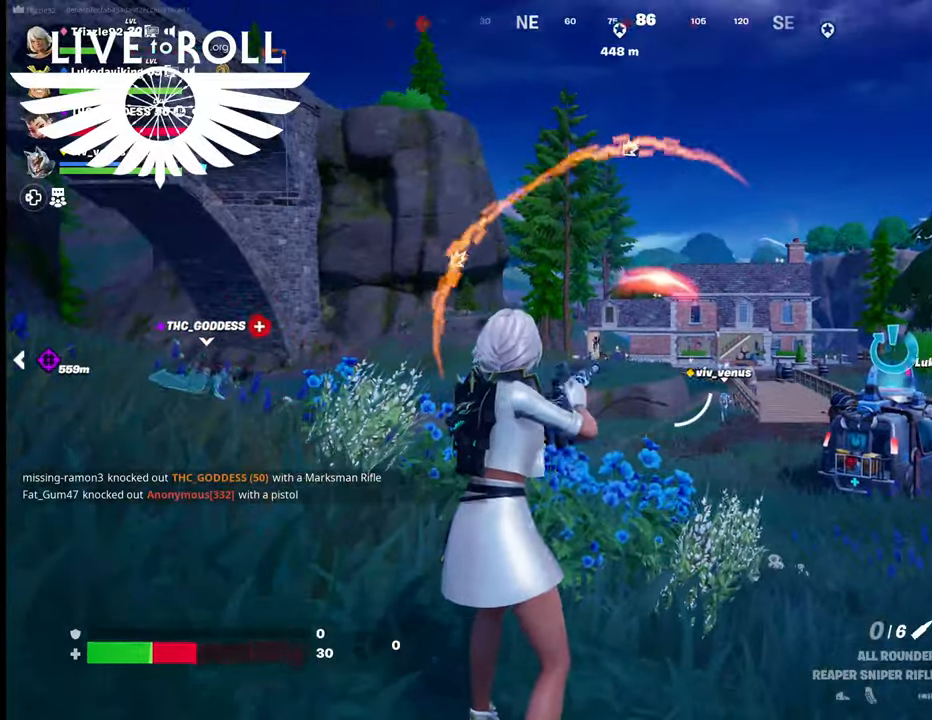
{"buttons": ["L2"], "left_stick": "center", "right_stick": "down-right", "events": []}
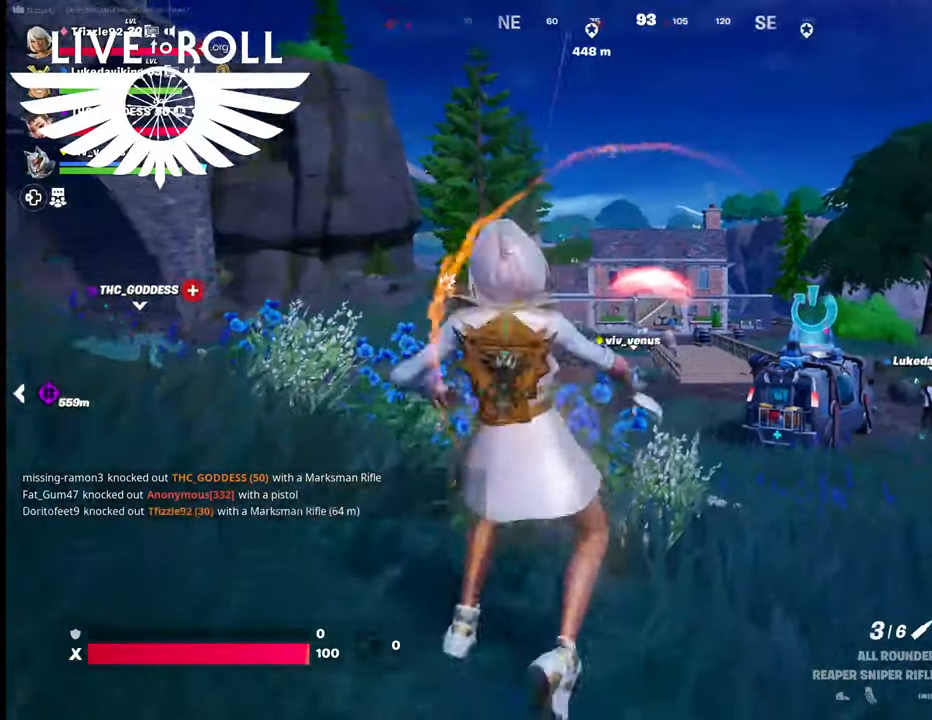
{"buttons": [], "left_stick": "center", "right_stick": "down-right", "events": [[434, "L2", "up"]]}
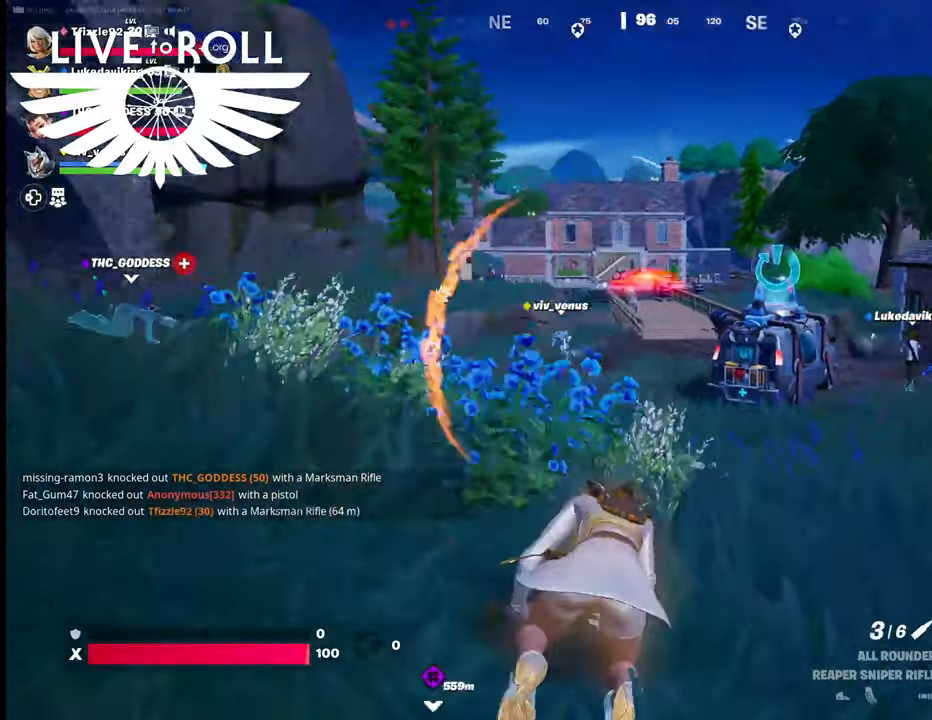
{"buttons": ["L2"], "left_stick": "center", "right_stick": "center", "events": [[334, "right_stick", "center"], [467, "L2", "down"]]}
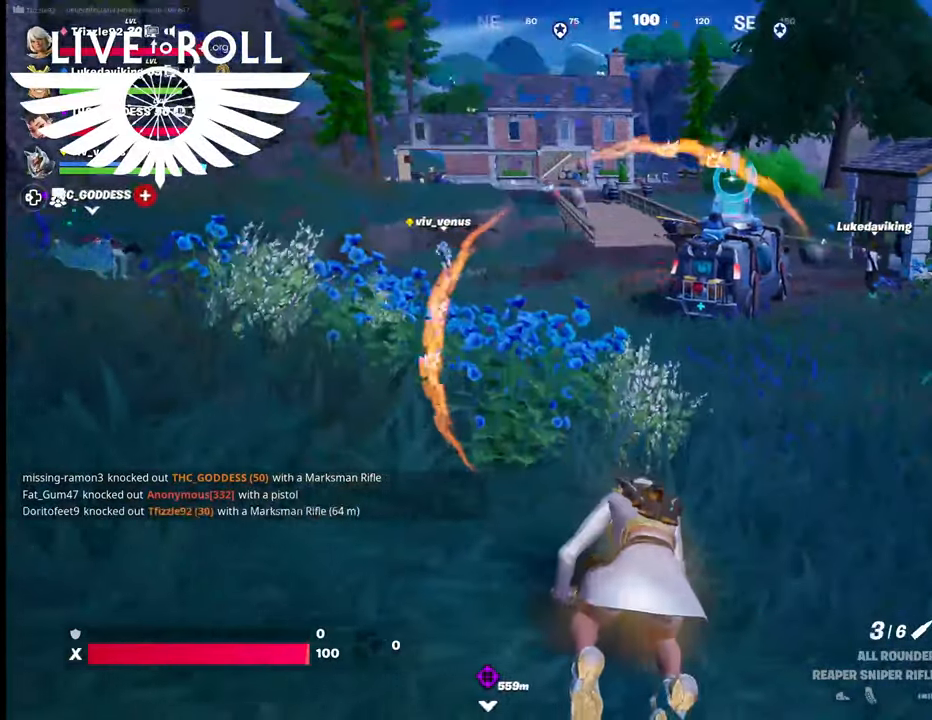
{"buttons": [], "left_stick": "center", "right_stick": "center", "events": [[267, "L2", "up"]]}
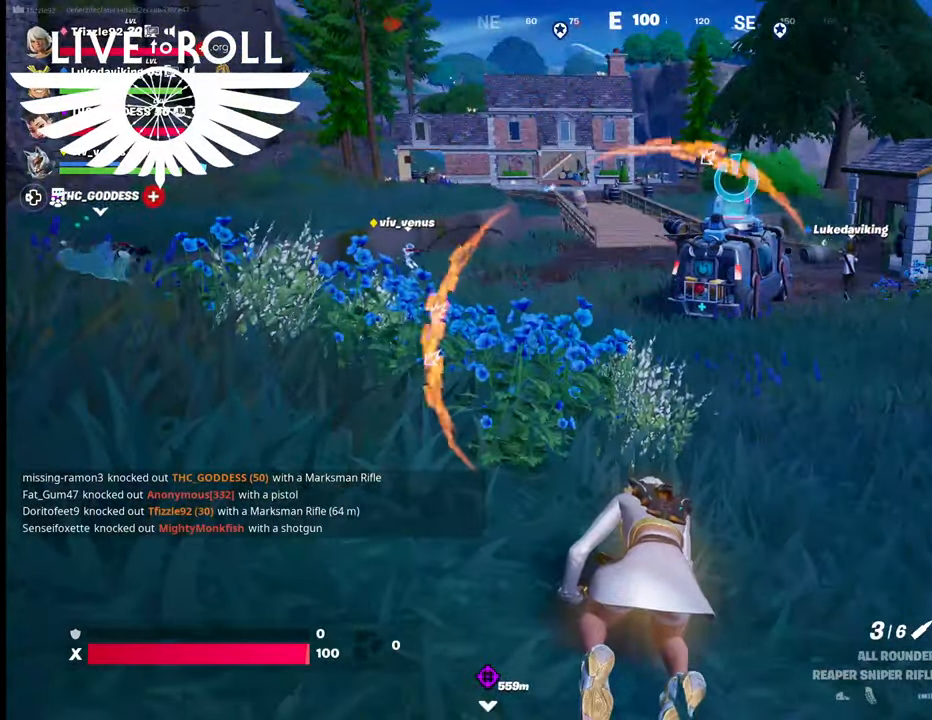
{"buttons": [], "left_stick": "right", "right_stick": "center", "events": [[167, "left_stick", "down-right"], [467, "left_stick", "right"]]}
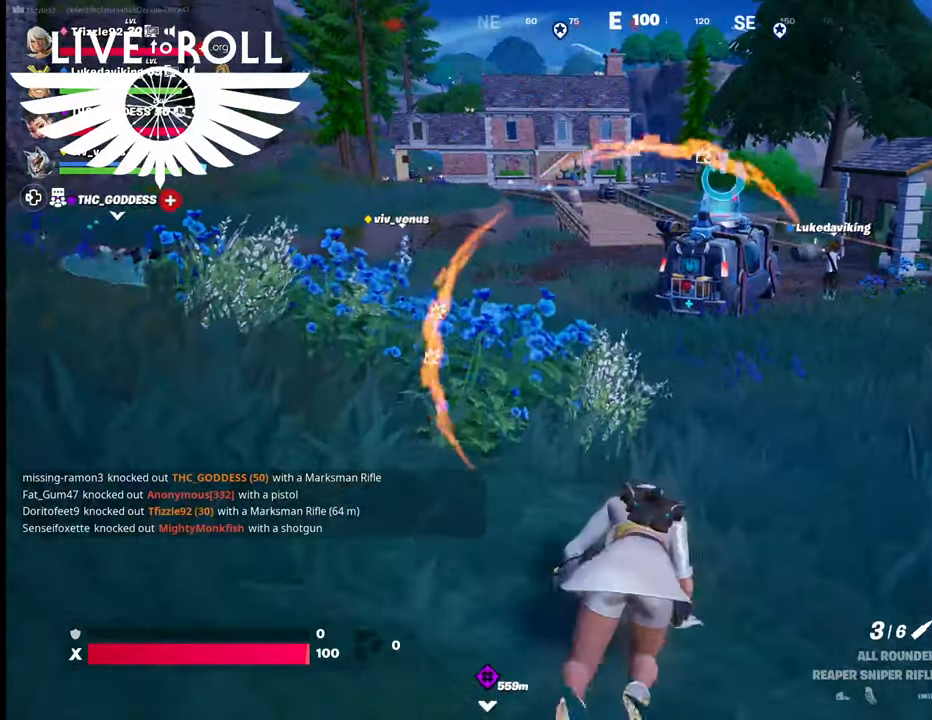
{"buttons": [], "left_stick": "up-right", "right_stick": "center", "events": [[67, "left_stick", "up-right"]]}
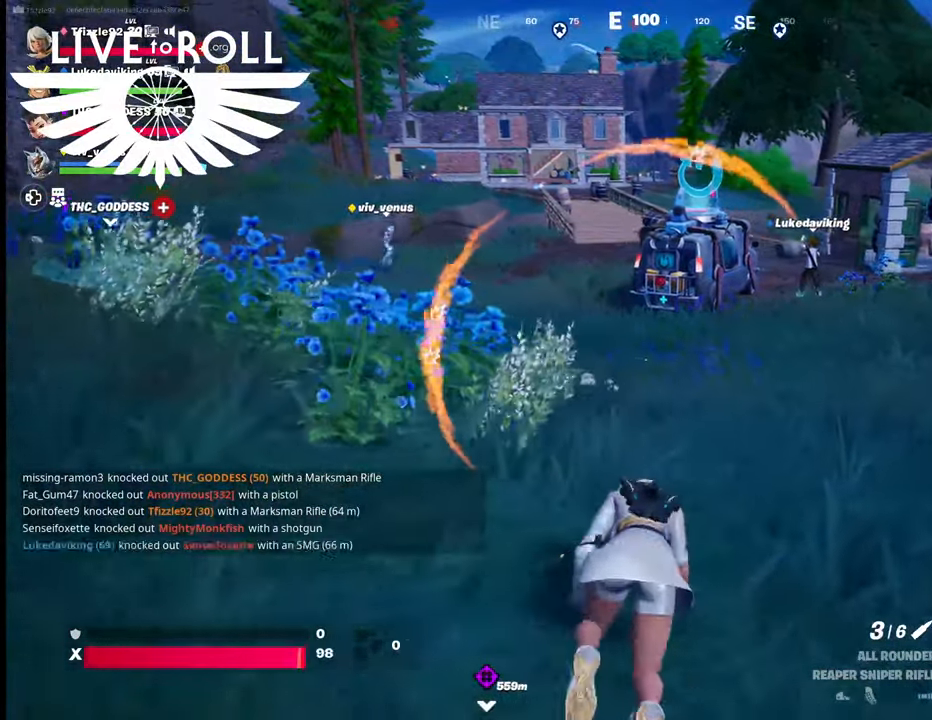
{"buttons": [], "left_stick": "up-right", "right_stick": "center", "events": []}
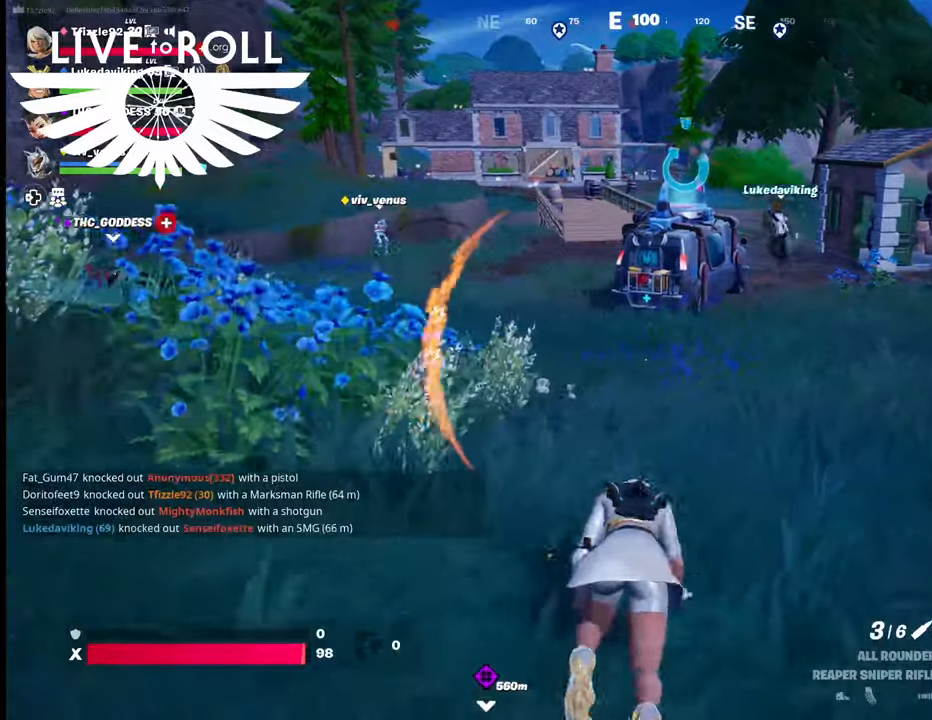
{"buttons": [], "left_stick": "up", "right_stick": "center", "events": [[234, "left_stick", "up"]]}
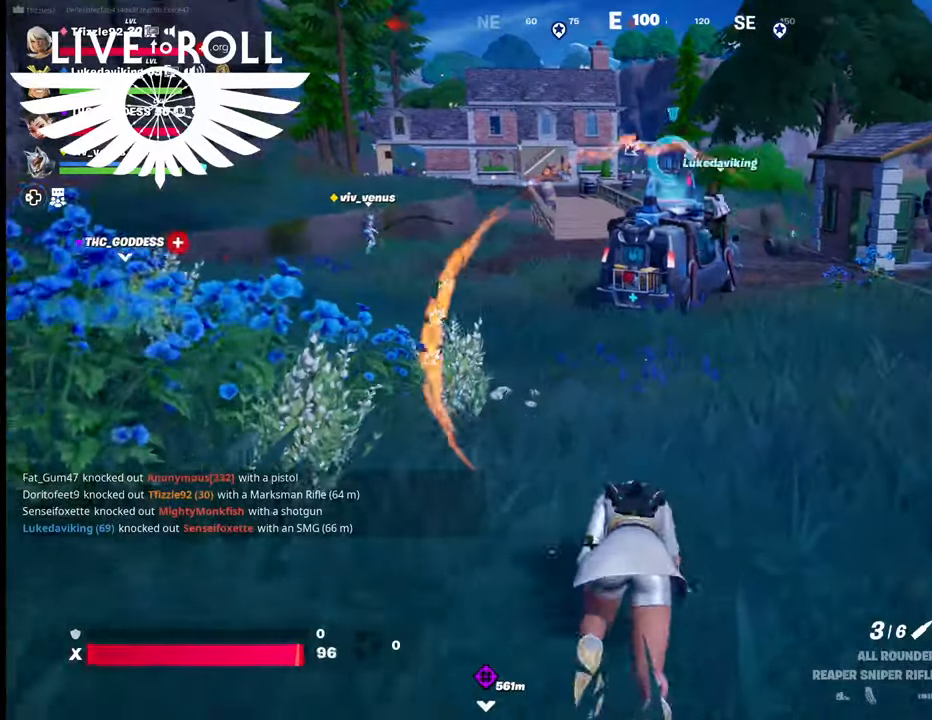
{"buttons": [], "left_stick": "up", "right_stick": "center", "events": []}
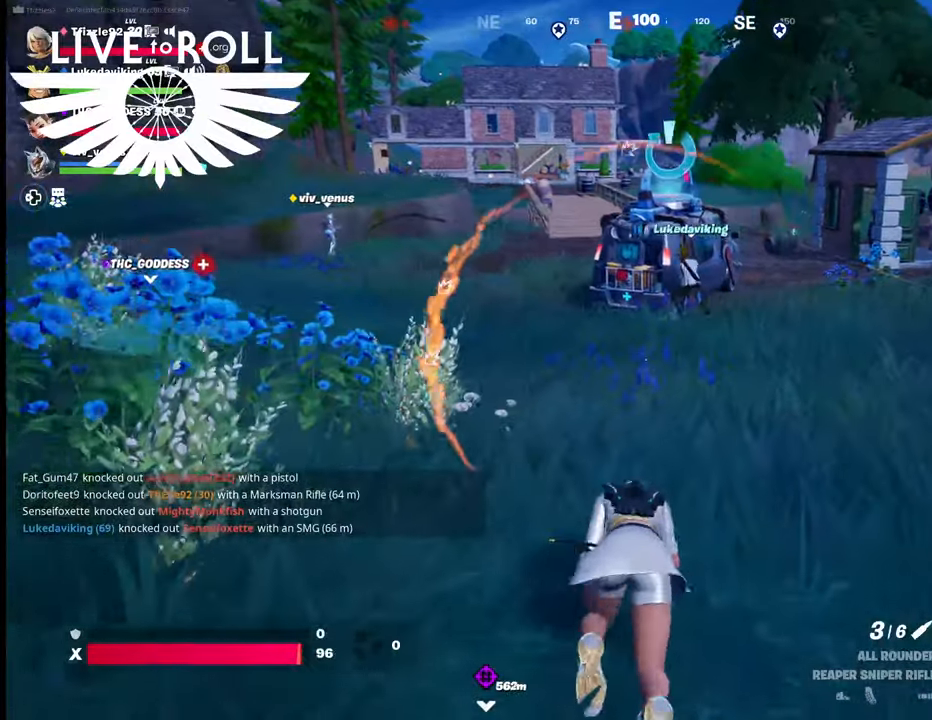
{"buttons": [], "left_stick": "up", "right_stick": "center", "events": []}
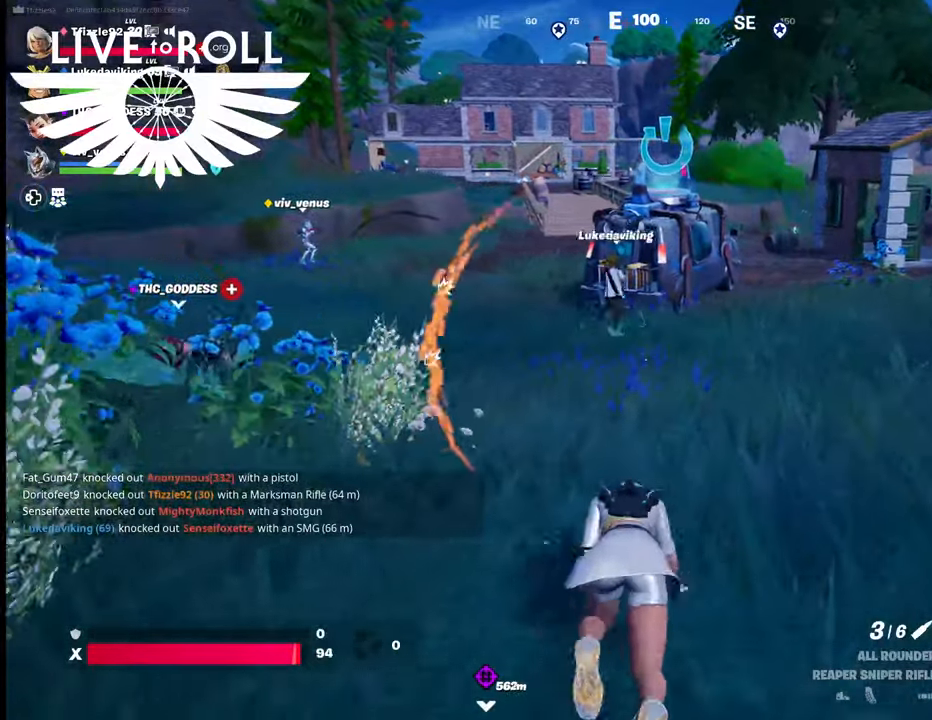
{"buttons": [], "left_stick": "up", "right_stick": "center", "events": []}
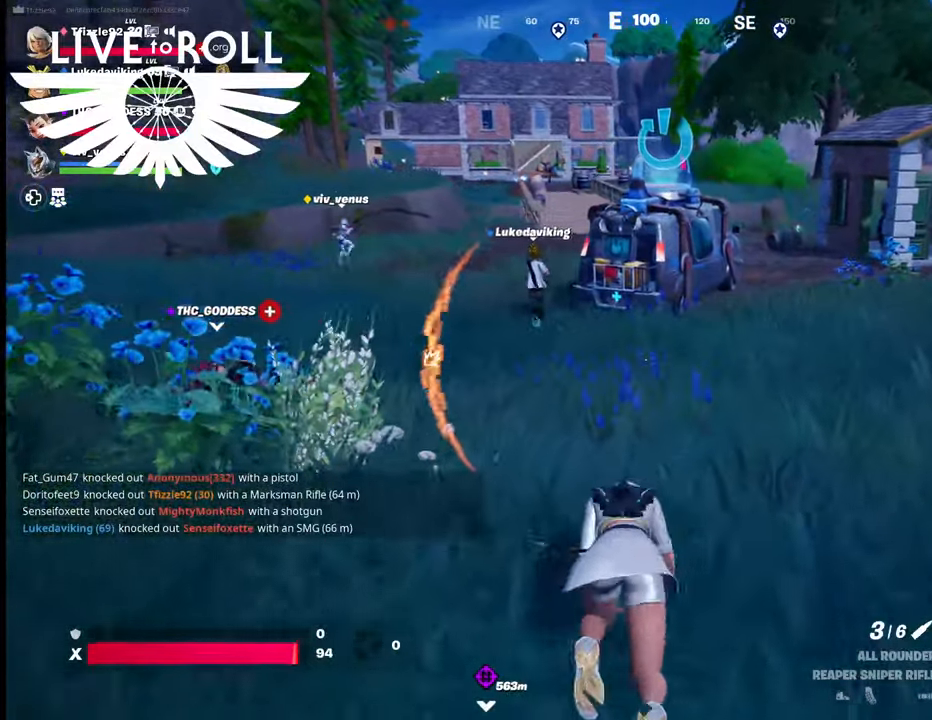
{"buttons": [], "left_stick": "up", "right_stick": "center", "events": []}
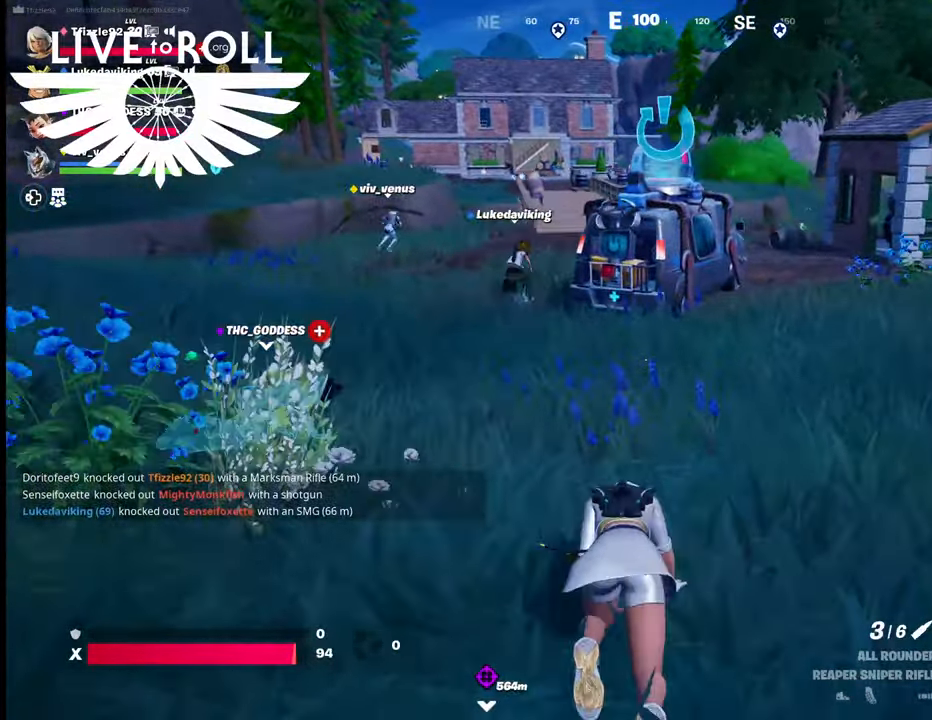
{"buttons": [], "left_stick": "up", "right_stick": "center", "events": []}
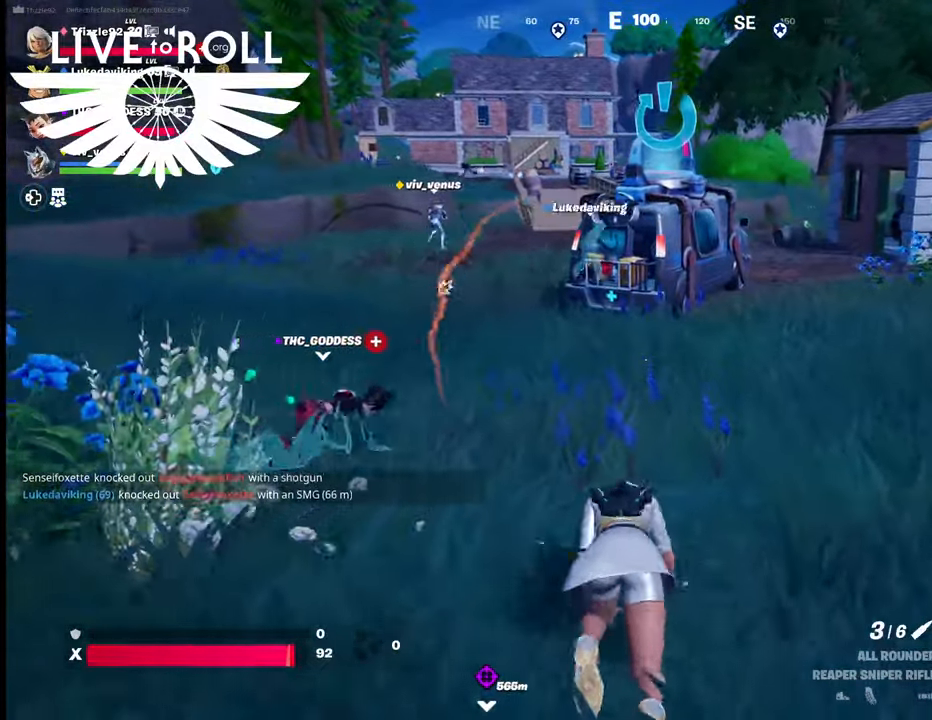
{"buttons": [], "left_stick": "up", "right_stick": "center", "events": []}
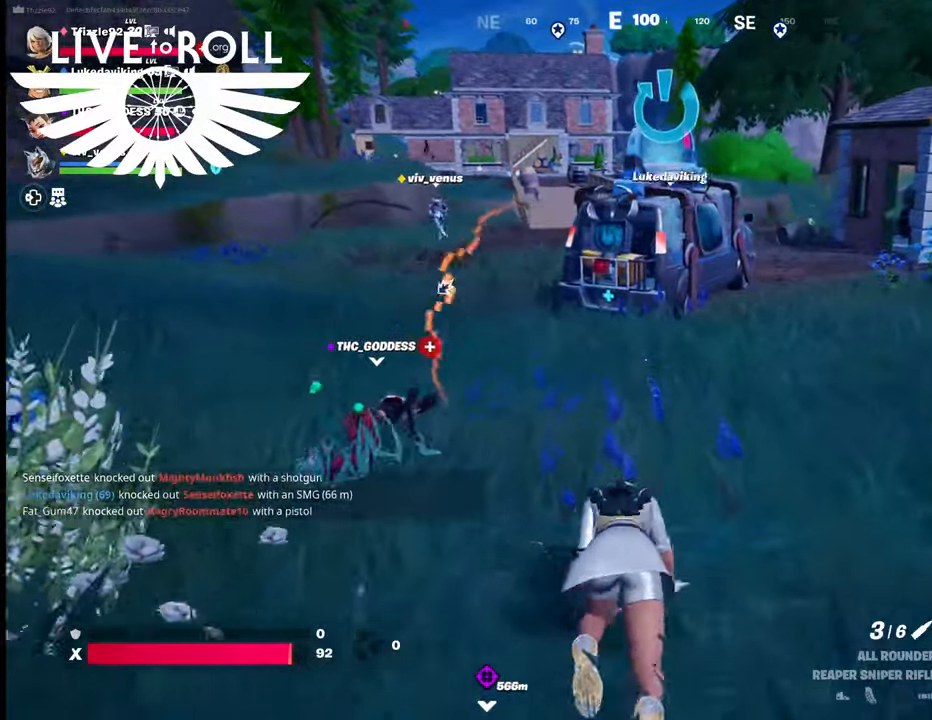
{"buttons": [], "left_stick": "up", "right_stick": "center", "events": []}
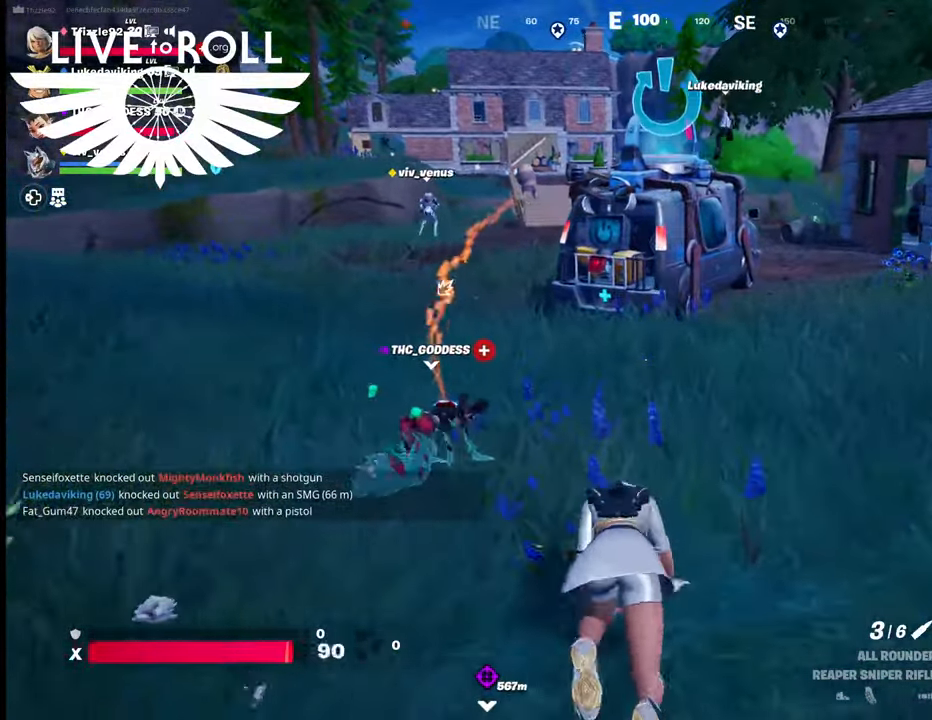
{"buttons": [], "left_stick": "up", "right_stick": "center", "events": []}
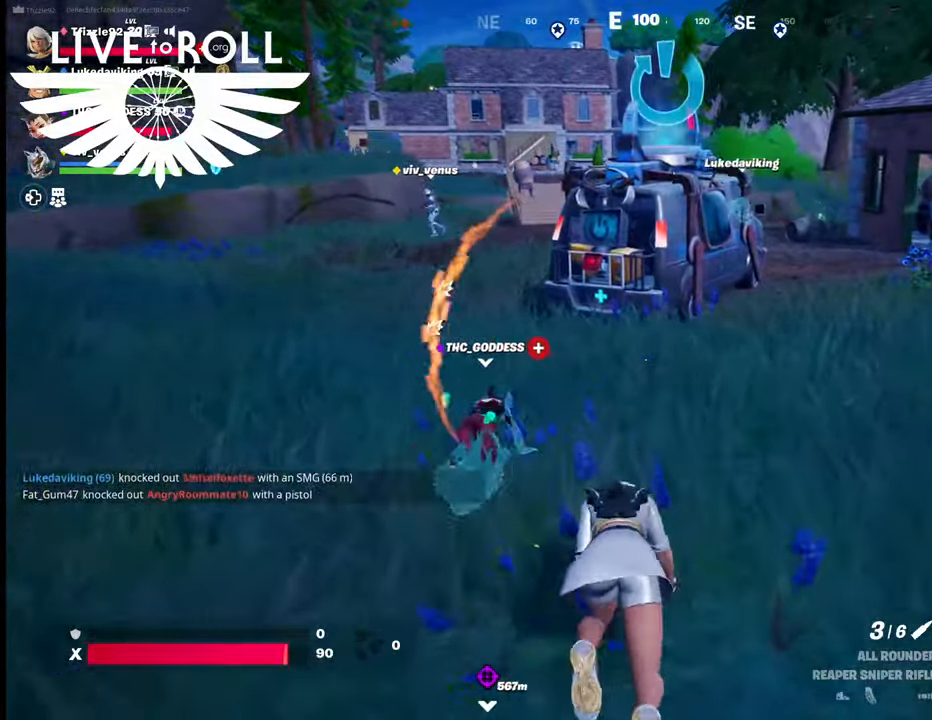
{"buttons": [], "left_stick": "up", "right_stick": "center", "events": []}
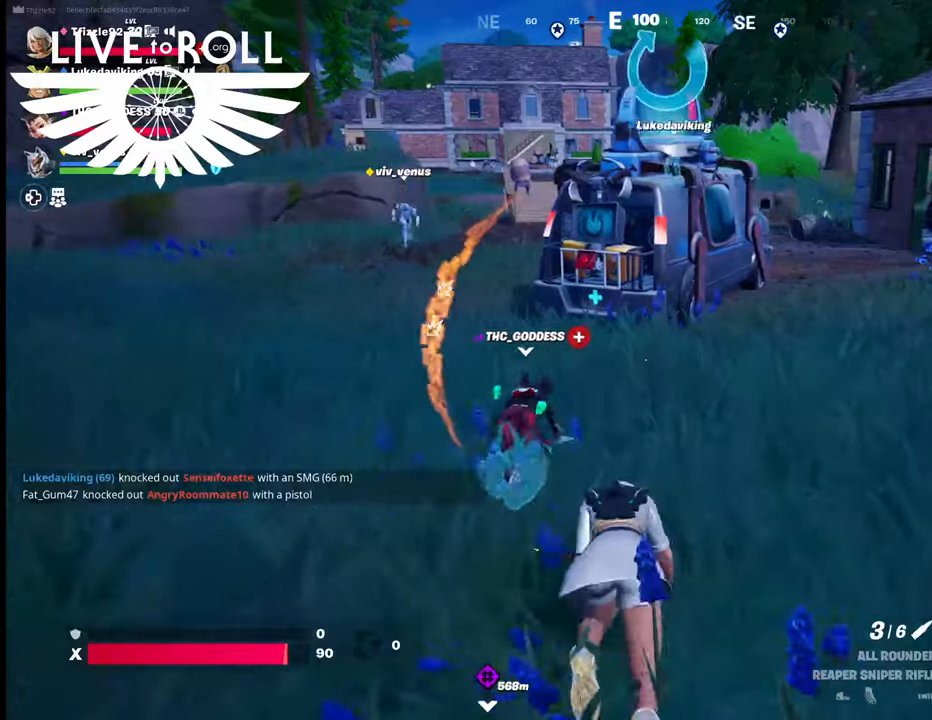
{"buttons": [], "left_stick": "up", "right_stick": "center", "events": []}
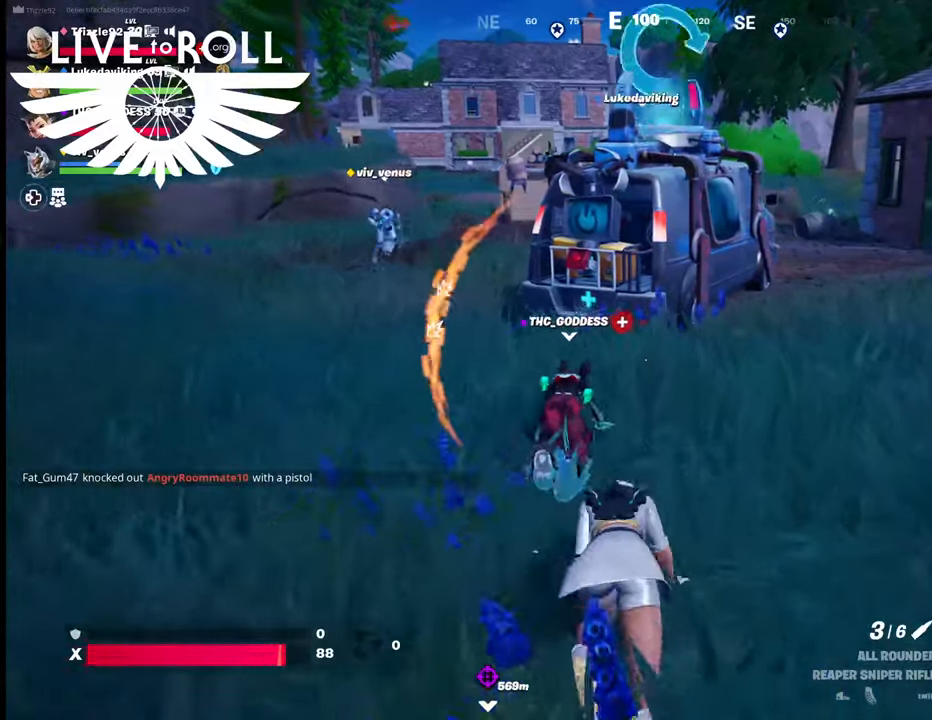
{"buttons": [], "left_stick": "up", "right_stick": "center", "events": []}
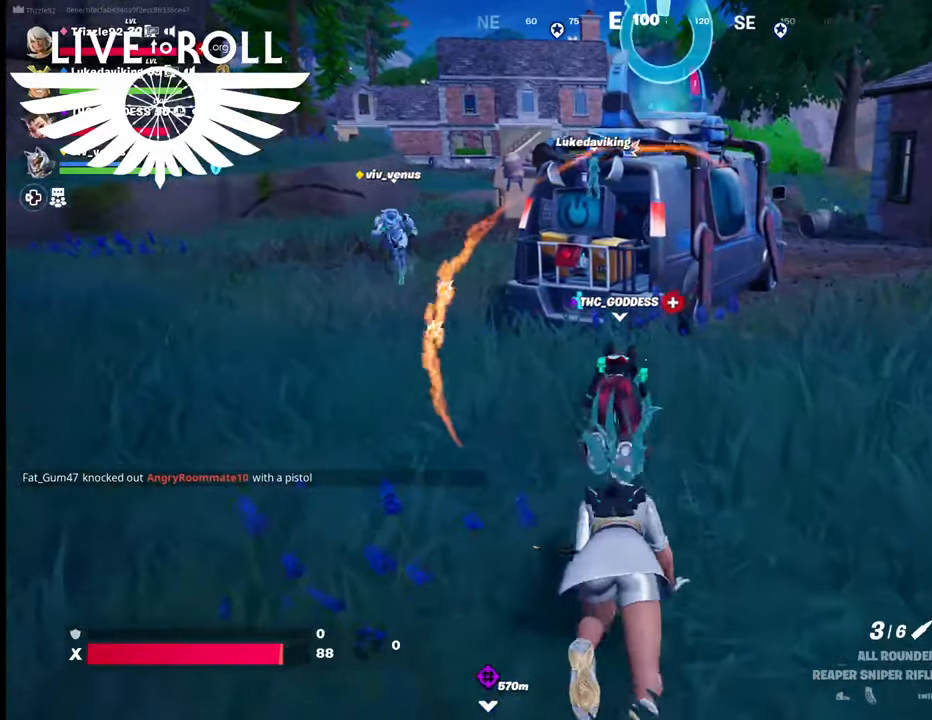
{"buttons": [], "left_stick": "up", "right_stick": "center", "events": []}
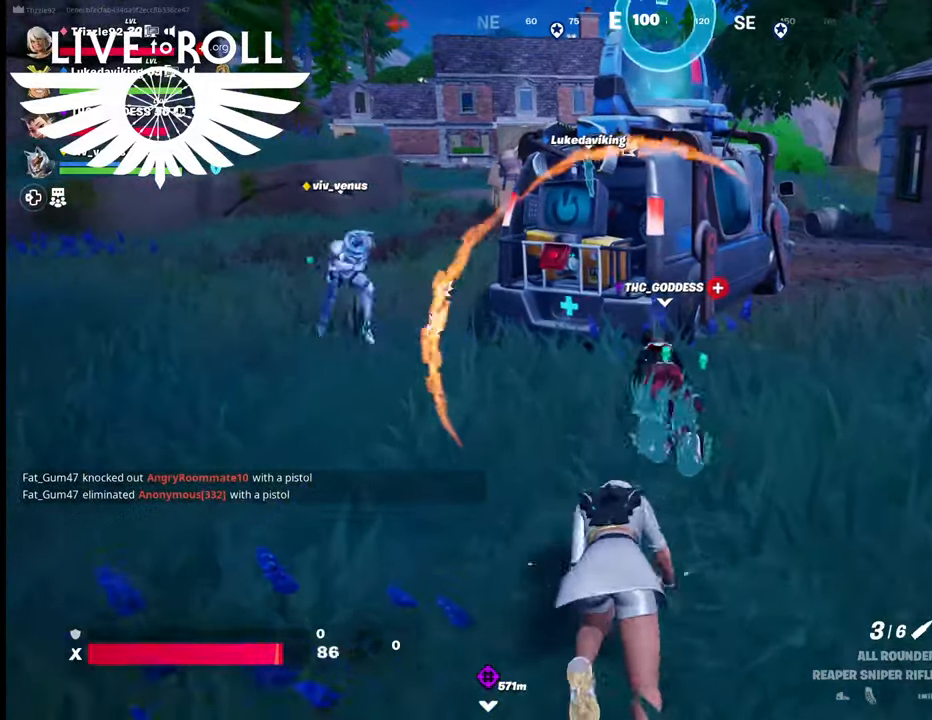
{"buttons": [], "left_stick": "up", "right_stick": "center", "events": []}
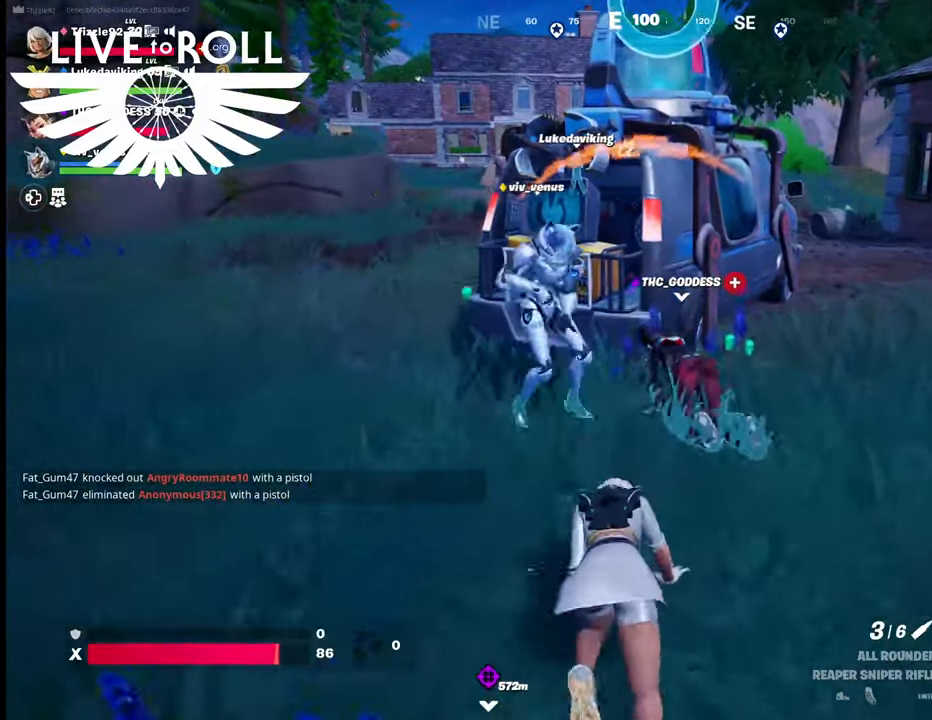
{"buttons": [], "left_stick": "up", "right_stick": "center", "events": []}
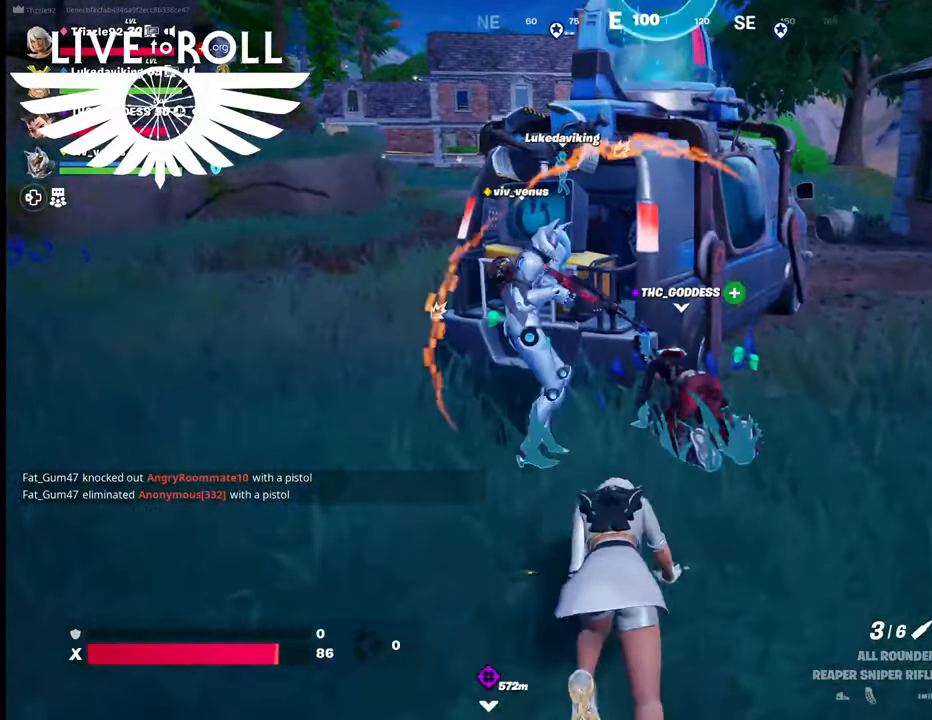
{"buttons": [], "left_stick": "up", "right_stick": "center", "events": []}
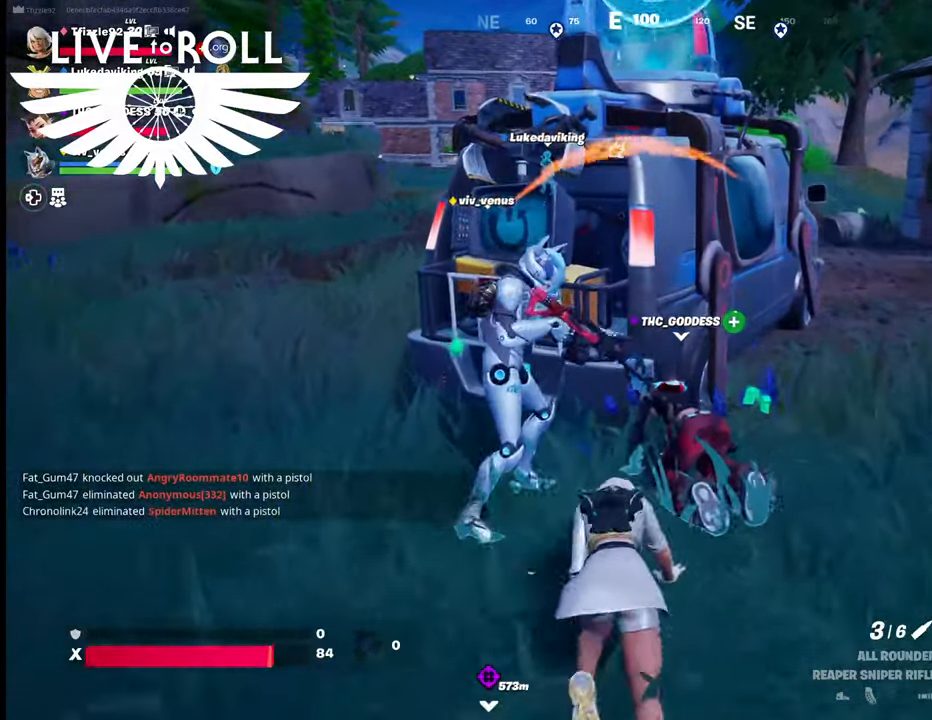
{"buttons": [], "left_stick": "center", "right_stick": "center", "events": [[300, "left_stick", "center"]]}